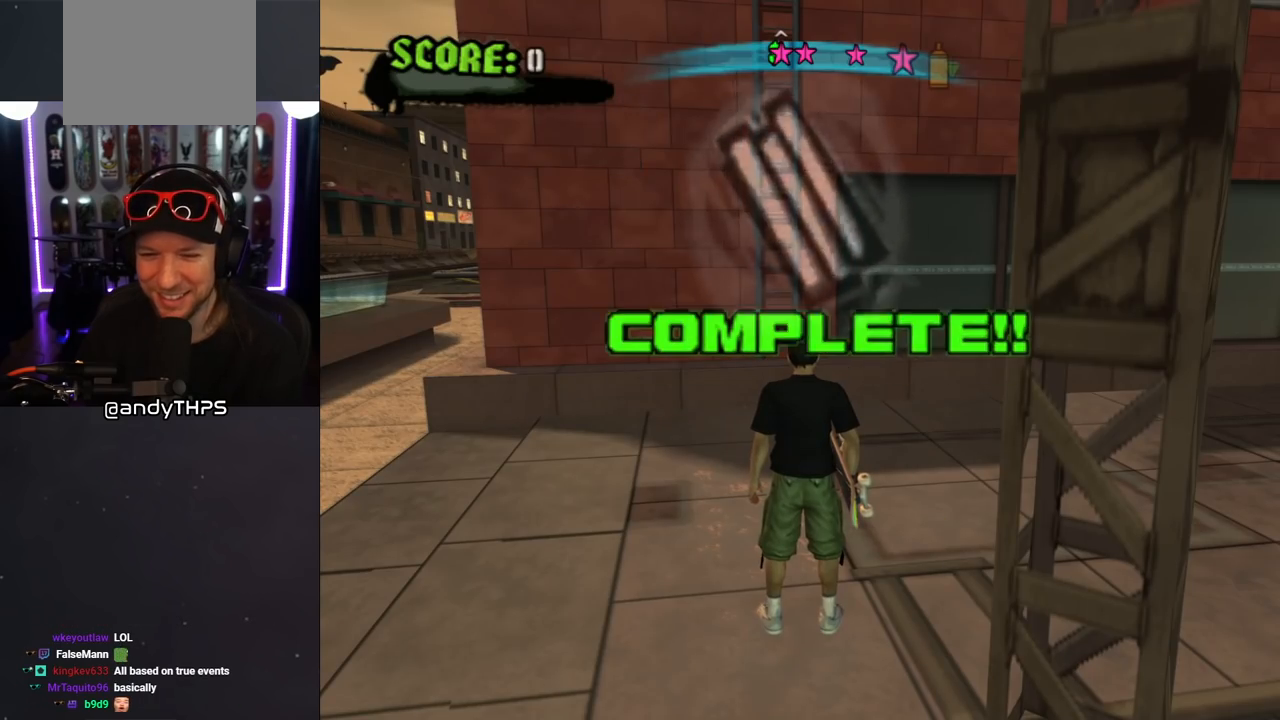
Gameplay with a controller (PlayStation layout); each line is a JSON object with the inputs held at the frame after it. "events" lists button and stick changes between this image and that frame as [ms after this image, input, new state], when the widget could be followed in between. Not read: L2 R2.
{"buttons": ["CROSS", "DPAD_UP"], "left_stick": "center", "right_stick": "center", "events": [[333, "CROSS", "down"], [333, "DPAD_UP", "down"]]}
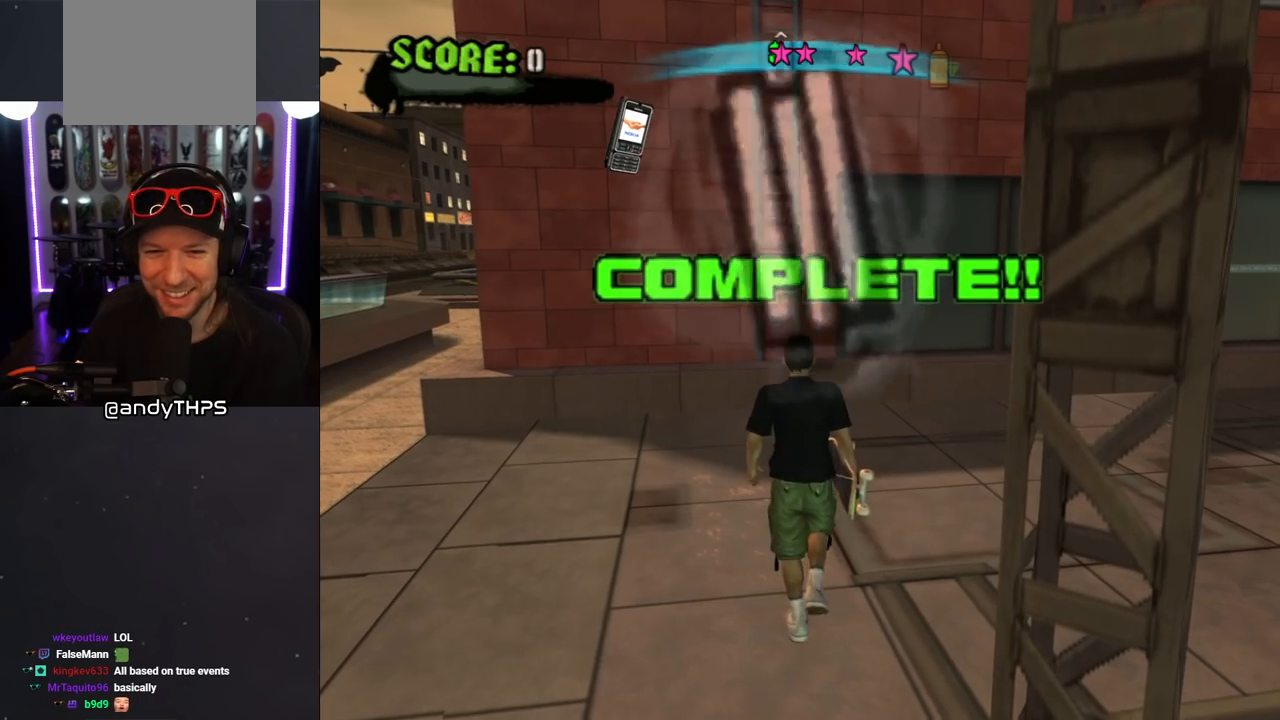
{"buttons": ["CROSS"], "left_stick": "center", "right_stick": "center", "events": [[500, "DPAD_UP", "up"]]}
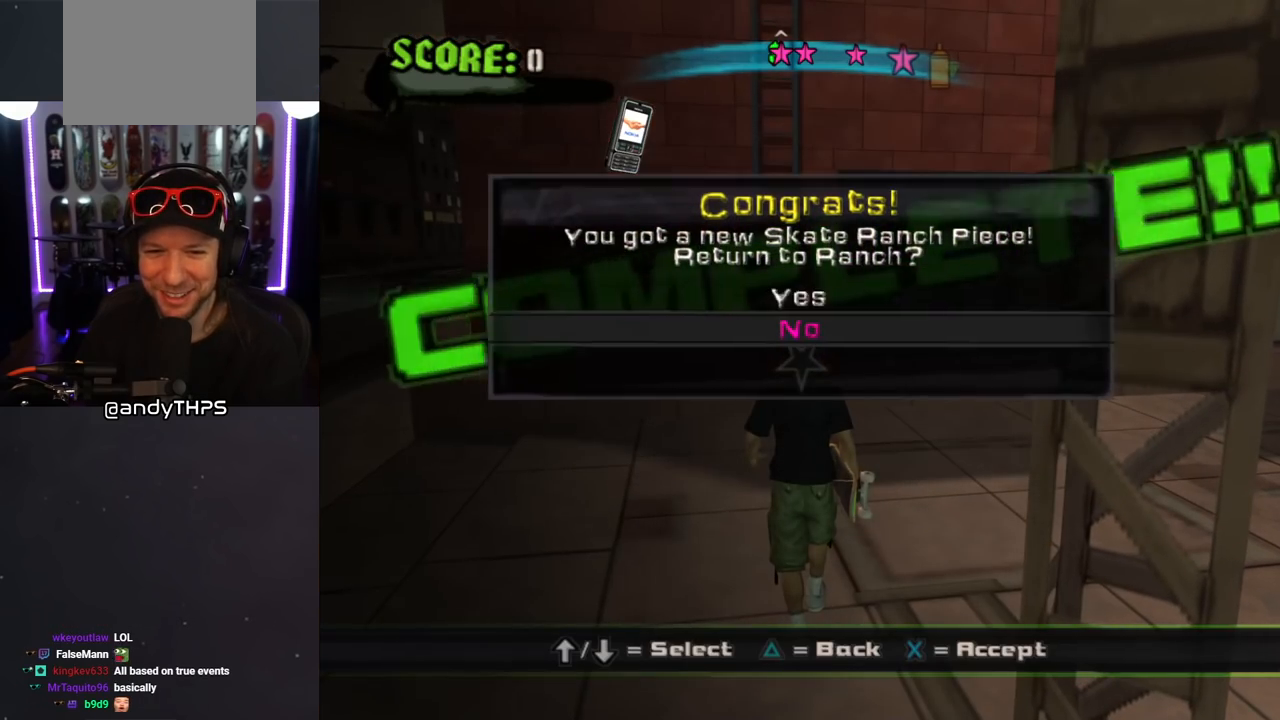
{"buttons": [], "left_stick": "center", "right_stick": "center", "events": [[67, "CROSS", "up"]]}
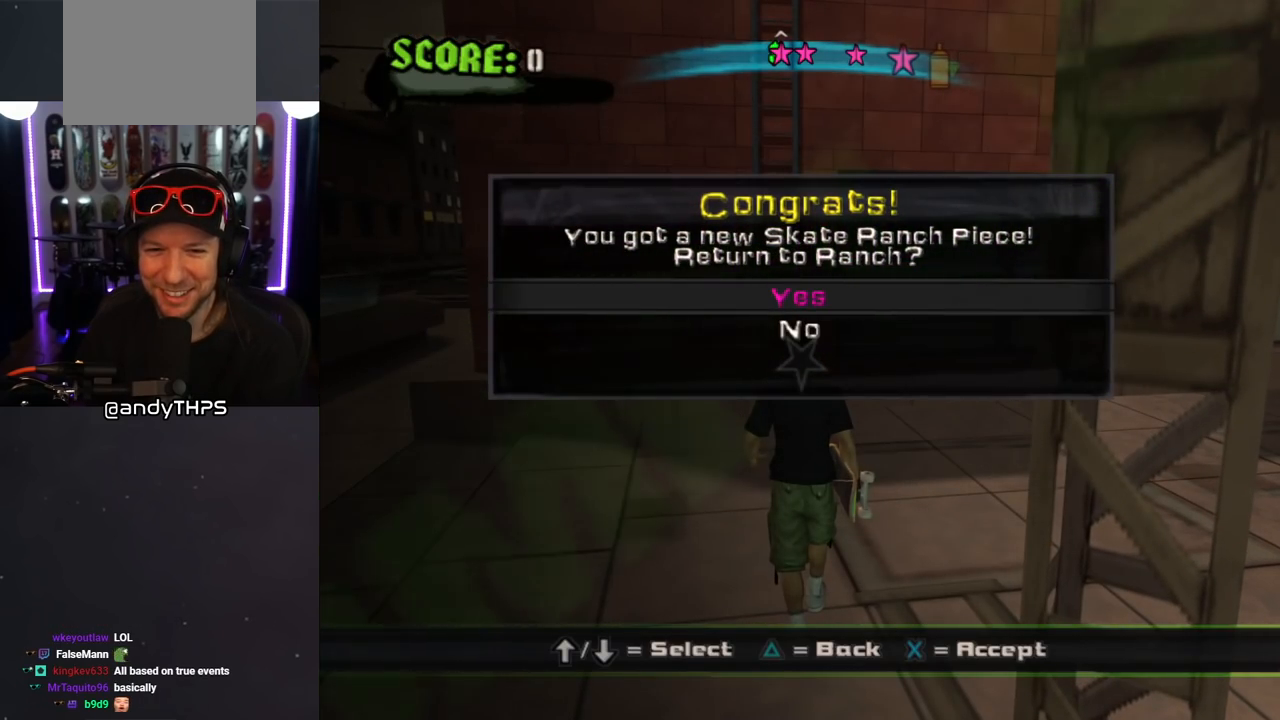
{"buttons": [], "left_stick": "center", "right_stick": "center", "events": [[17, "DPAD_DOWN", "down"], [133, "DPAD_DOWN", "up"], [317, "CROSS", "down"], [400, "CROSS", "up"]]}
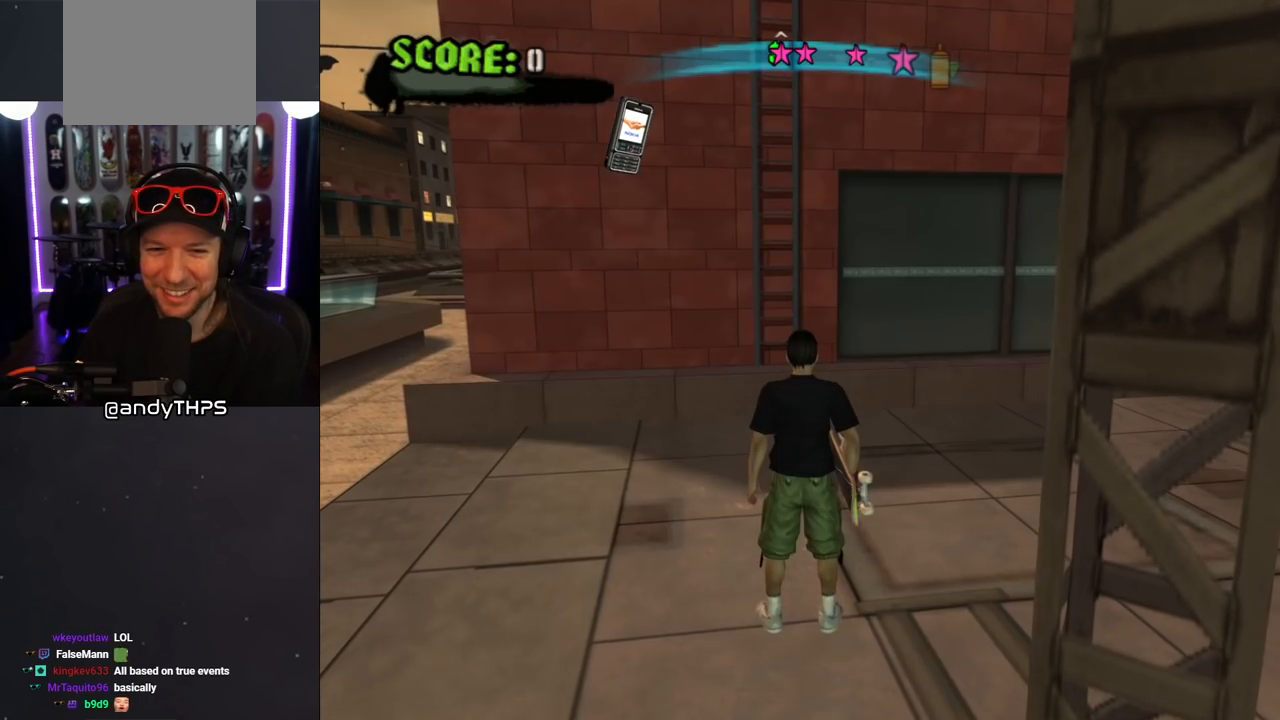
{"buttons": ["CROSS"], "left_stick": "center", "right_stick": "center", "events": [[100, "DPAD_LEFT", "down"], [133, "CROSS", "down"], [300, "DPAD_DOWN", "down"], [367, "DPAD_DOWN", "up"], [417, "DPAD_LEFT", "up"]]}
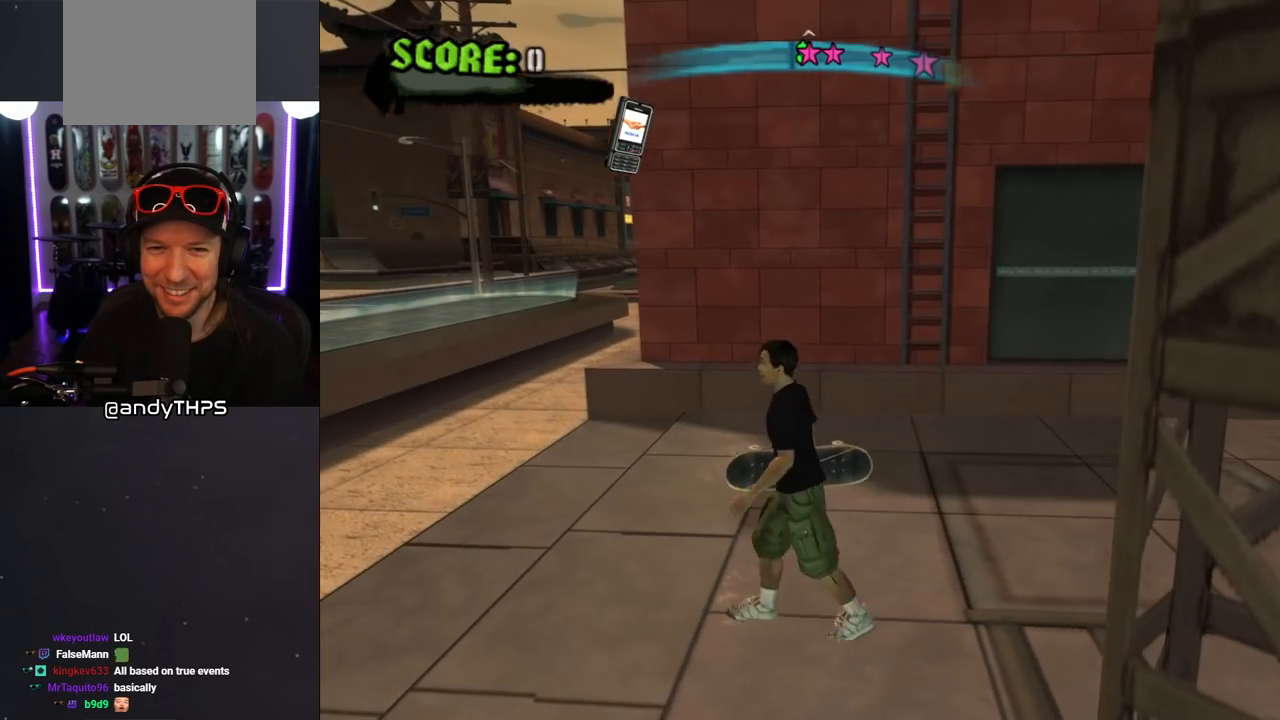
{"buttons": ["CROSS", "DPAD_DOWN"], "left_stick": "center", "right_stick": "center", "events": [[17, "DPAD_RIGHT", "down"], [100, "DPAD_DOWN", "down"], [217, "DPAD_DOWN", "up"], [233, "L1", "down"], [250, "R1", "down"], [383, "DPAD_DOWN", "down"], [400, "L1", "up"], [417, "R1", "up"], [483, "DPAD_RIGHT", "up"]]}
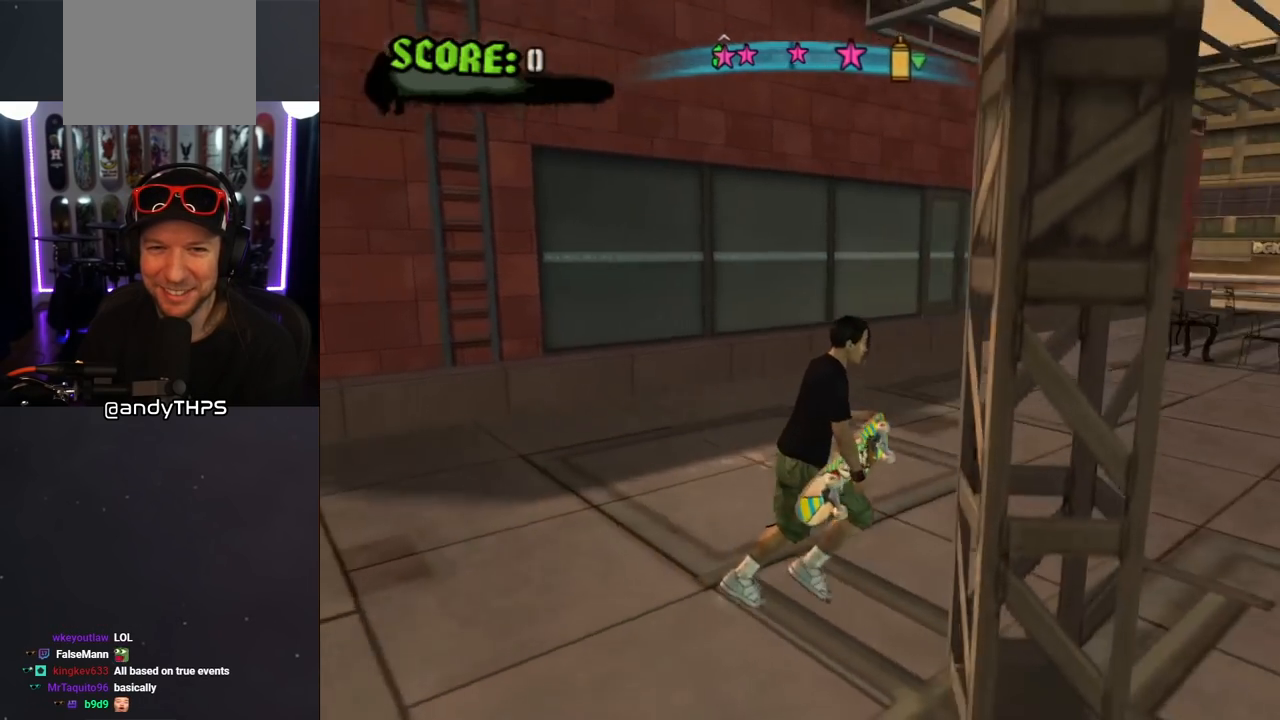
{"buttons": ["CROSS"], "left_stick": "center", "right_stick": "center", "events": [[33, "DPAD_LEFT", "down"], [100, "DPAD_DOWN", "up"], [417, "DPAD_LEFT", "up"]]}
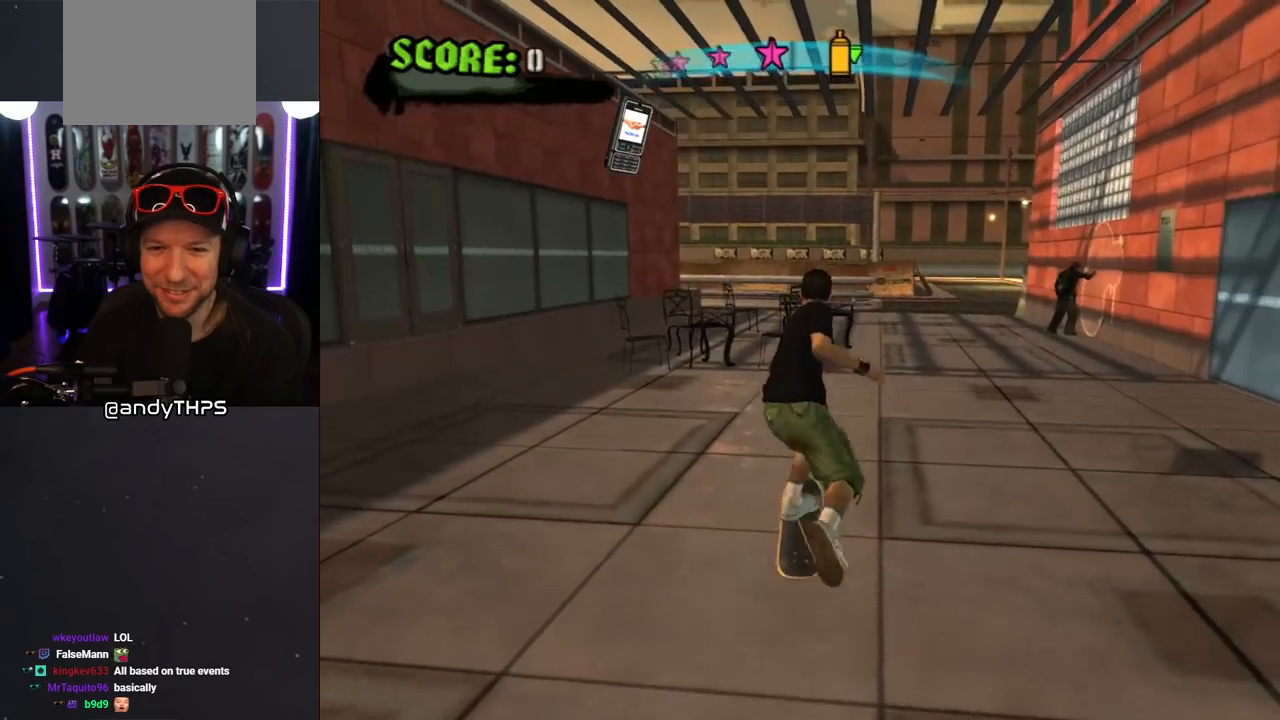
{"buttons": [], "left_stick": "center", "right_stick": "down-right", "events": [[33, "CROSS", "up"], [367, "right_stick", "down-right"]]}
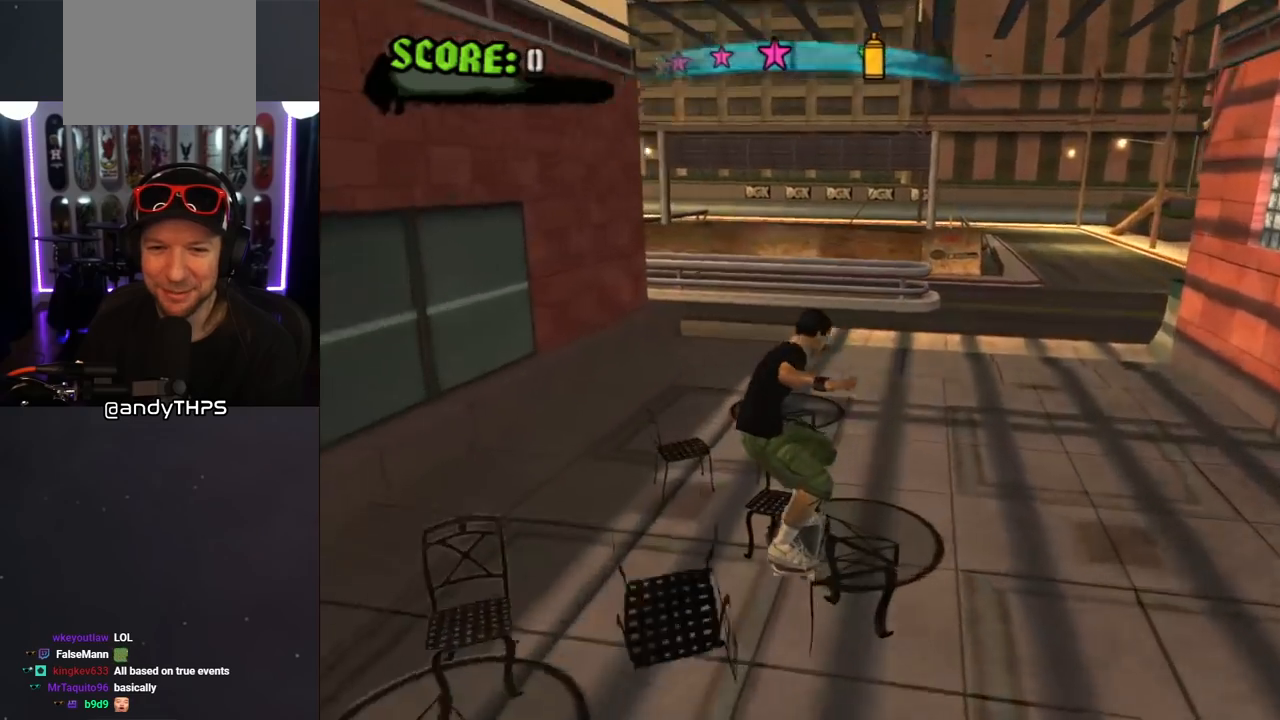
{"buttons": [], "left_stick": "center", "right_stick": "right", "events": [[200, "right_stick", "right"]]}
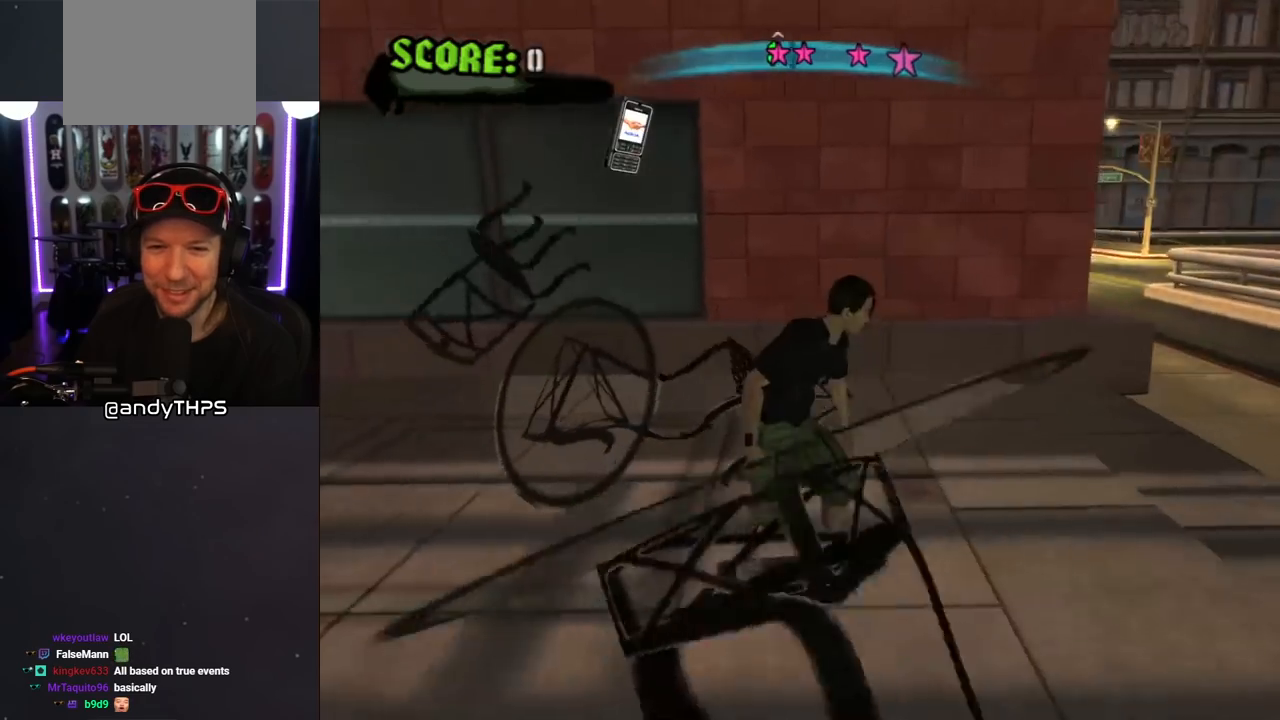
{"buttons": ["DPAD_DOWN", "DPAD_LEFT"], "left_stick": "center", "right_stick": "center", "events": [[100, "right_stick", "center"], [283, "DPAD_DOWN", "down"], [283, "DPAD_LEFT", "down"]]}
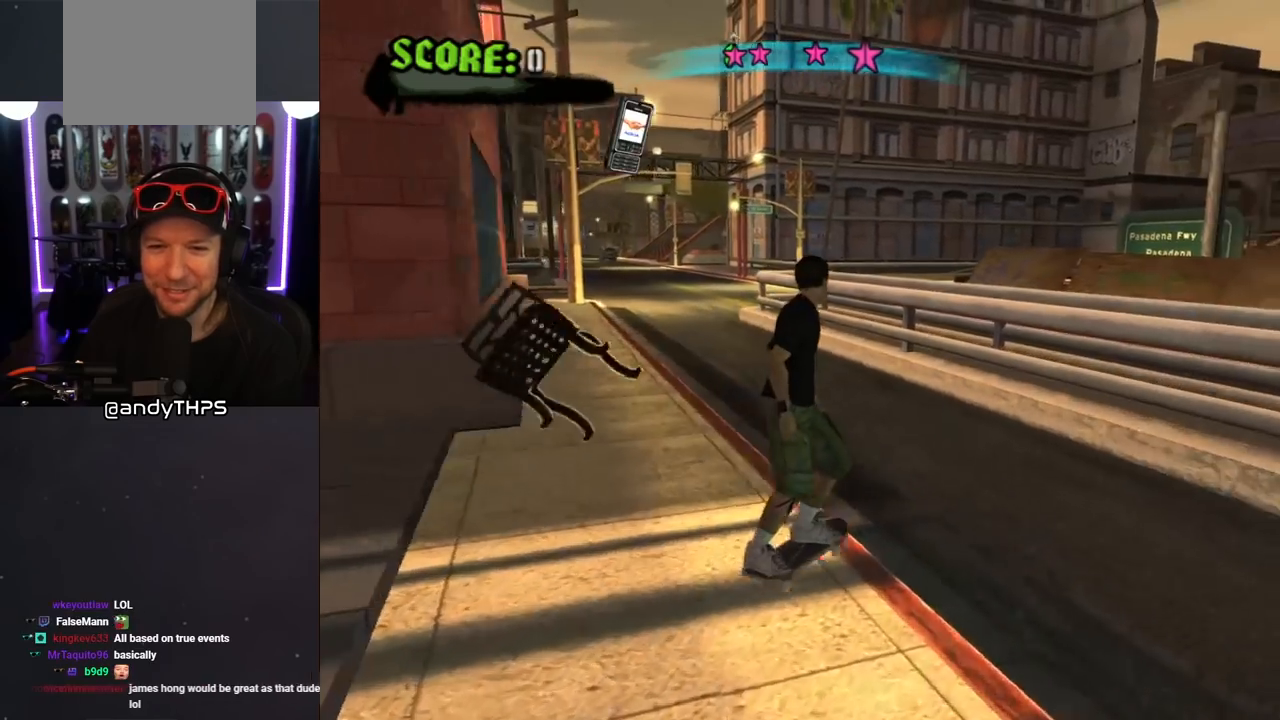
{"buttons": ["CROSS"], "left_stick": "center", "right_stick": "center", "events": [[217, "DPAD_DOWN", "up"], [267, "DPAD_LEFT", "up"], [283, "CROSS", "down"]]}
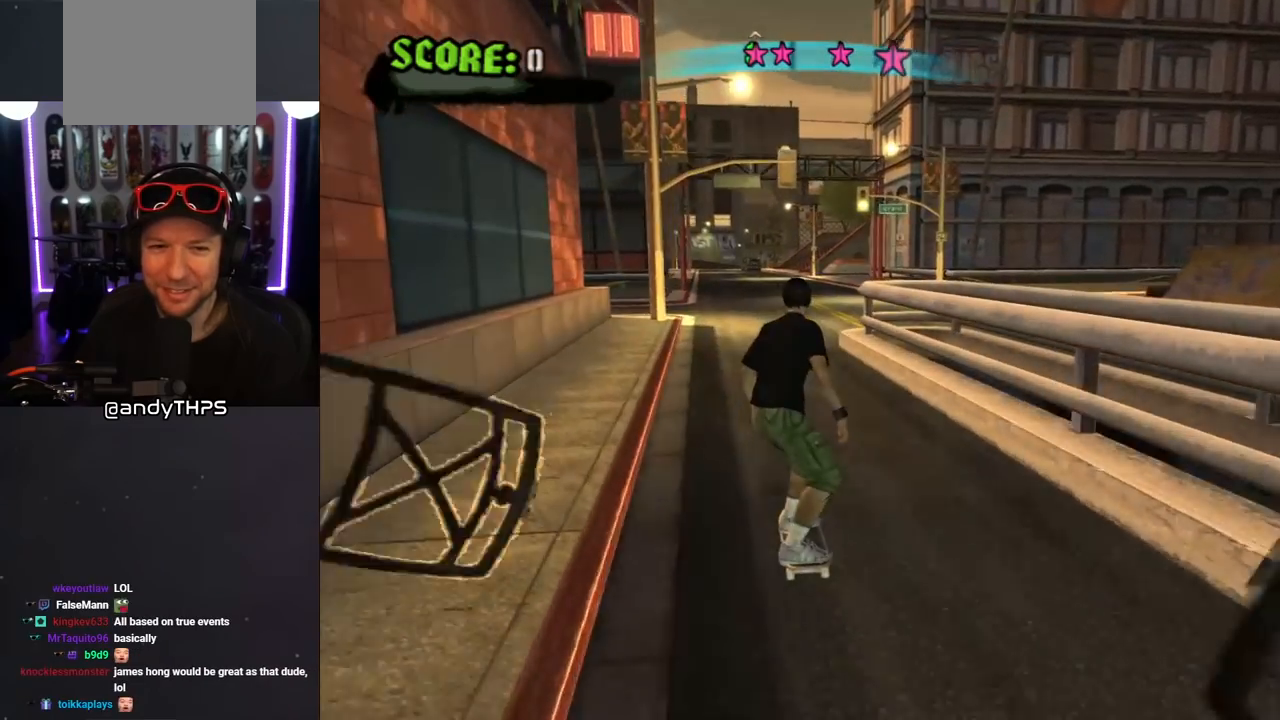
{"buttons": [], "left_stick": "center", "right_stick": "down-right", "events": [[200, "CROSS", "up"], [433, "right_stick", "down-right"]]}
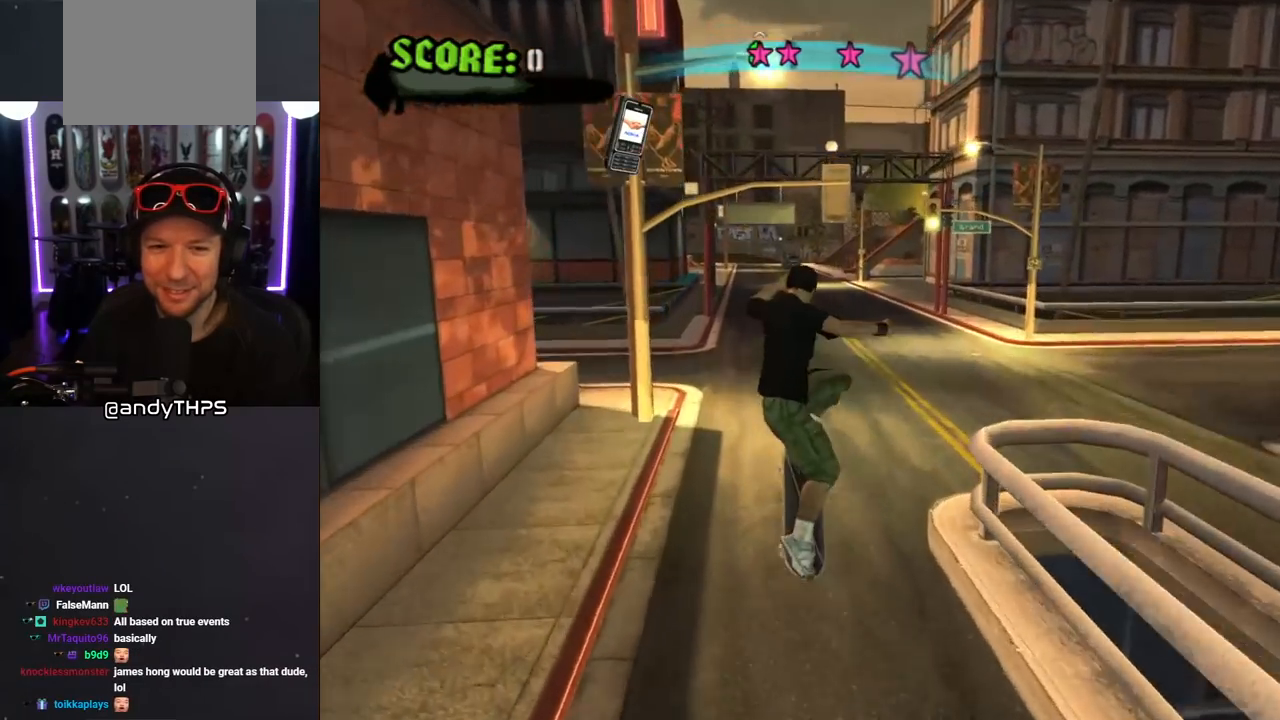
{"buttons": [], "left_stick": "center", "right_stick": "center", "events": [[467, "right_stick", "center"]]}
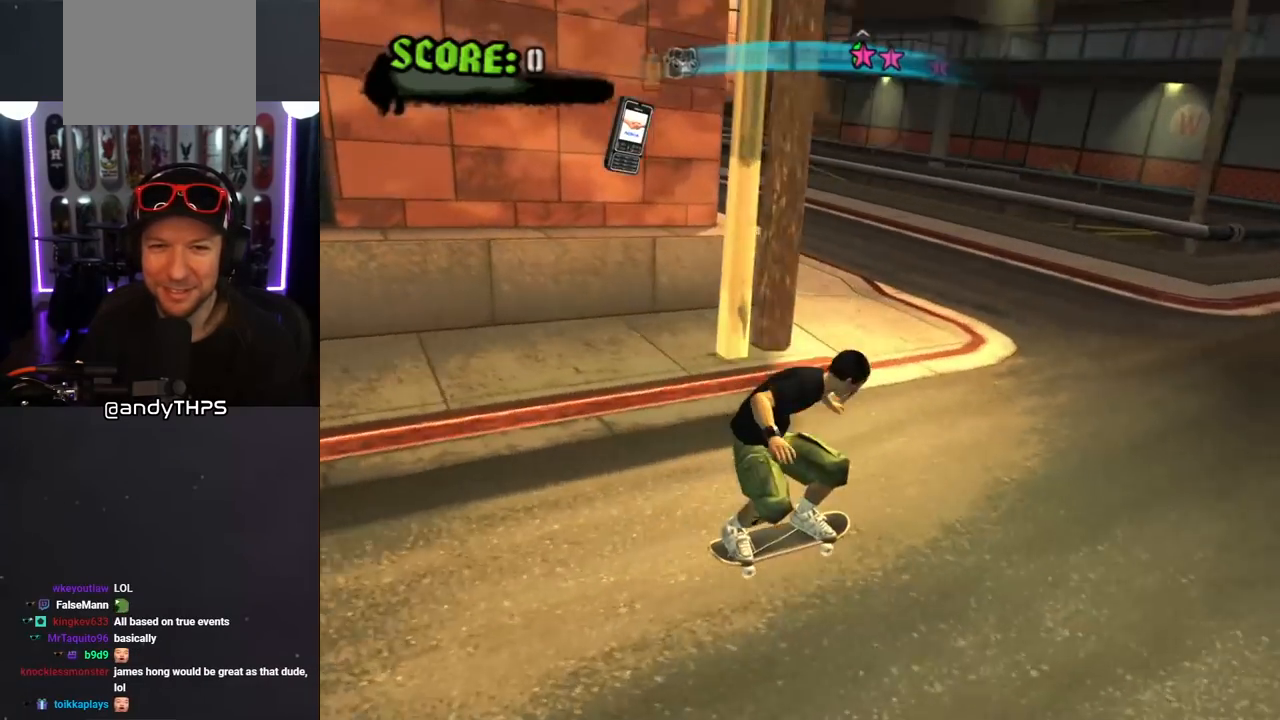
{"buttons": ["CROSS"], "left_stick": "center", "right_stick": "center", "events": [[83, "DPAD_LEFT", "down"], [250, "CROSS", "down"], [250, "DPAD_LEFT", "up"]]}
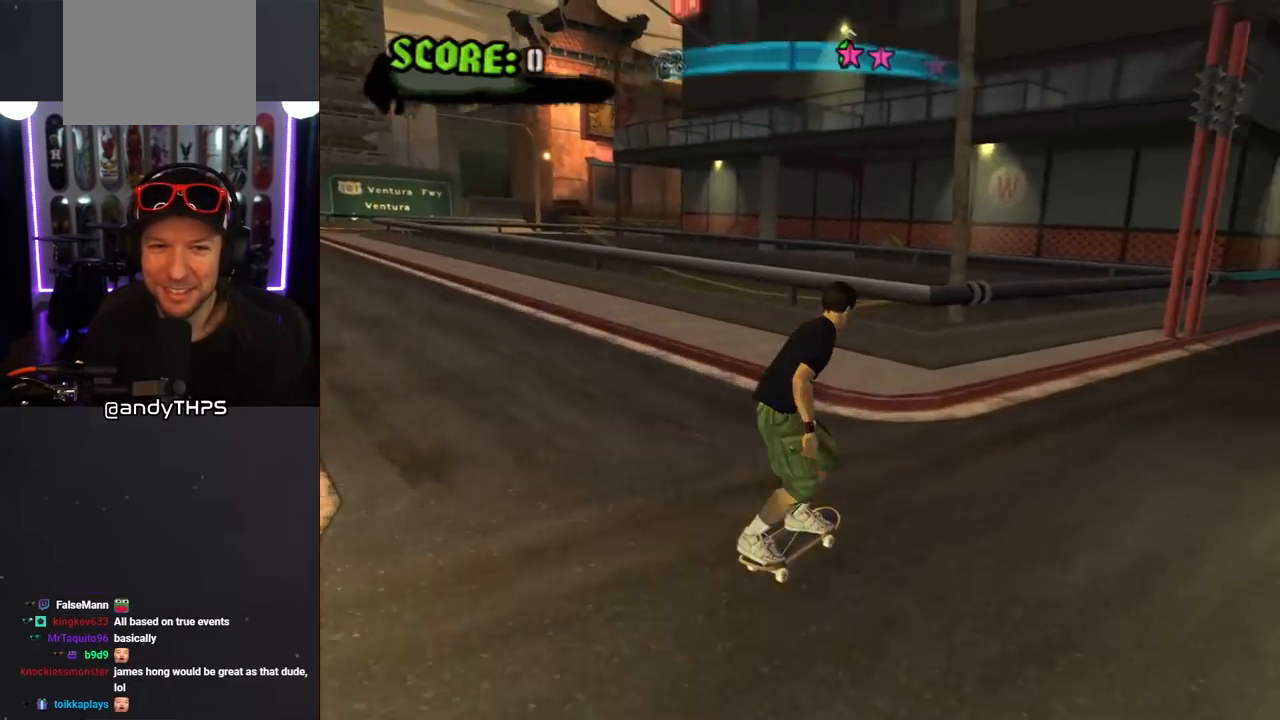
{"buttons": [], "left_stick": "center", "right_stick": "center", "events": [[100, "DPAD_RIGHT", "down"], [217, "DPAD_RIGHT", "up"], [333, "CROSS", "up"]]}
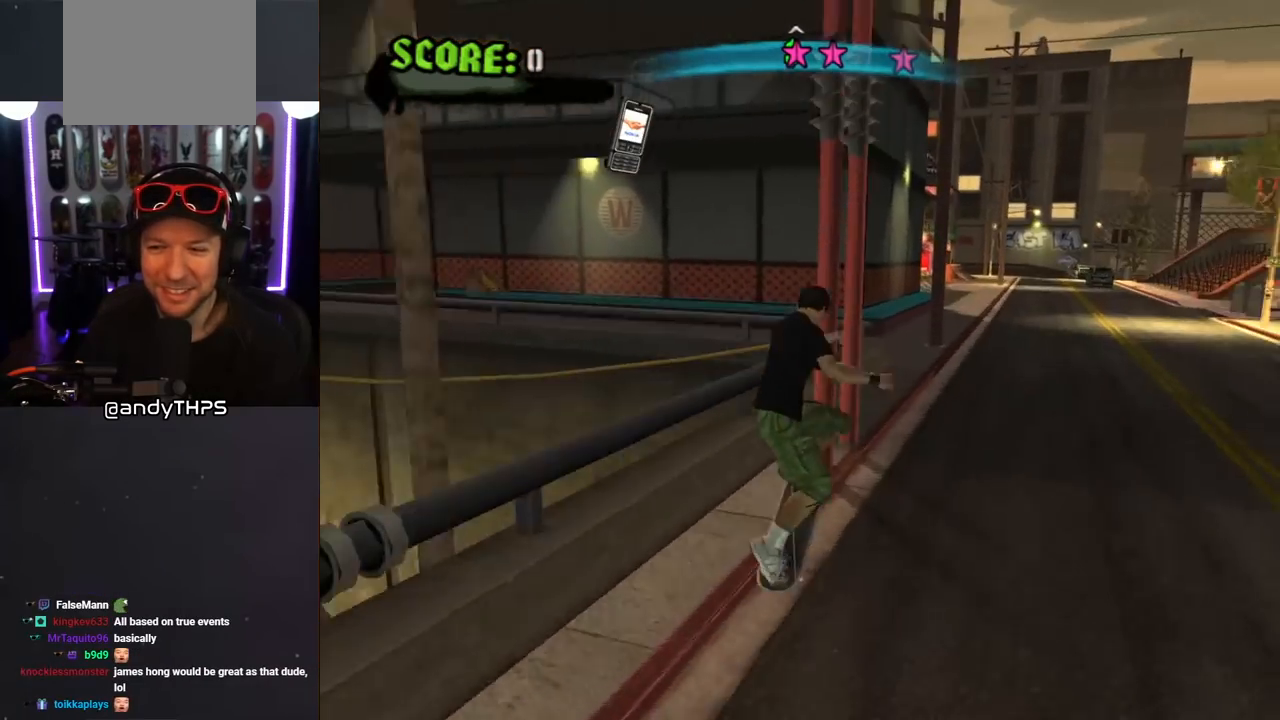
{"buttons": ["DPAD_RIGHT"], "left_stick": "center", "right_stick": "down-right", "events": [[383, "right_stick", "down-right"], [500, "DPAD_RIGHT", "down"]]}
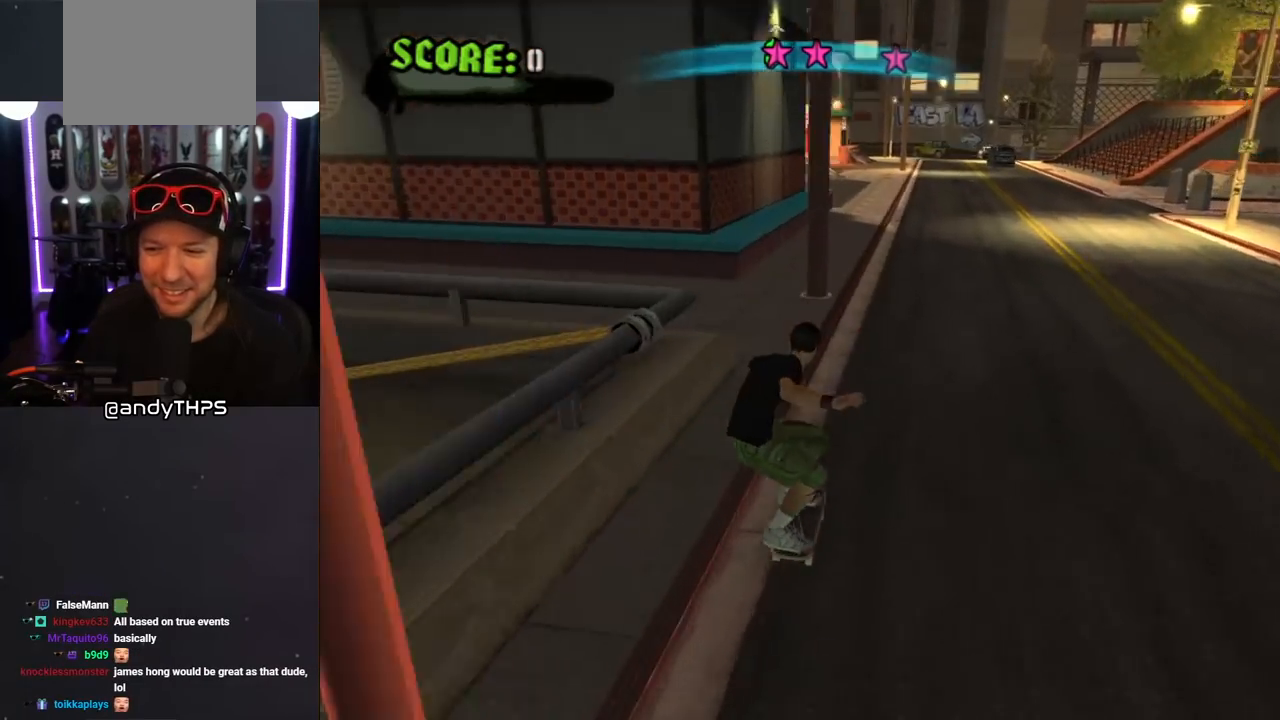
{"buttons": [], "left_stick": "center", "right_stick": "down-right", "events": [[167, "DPAD_RIGHT", "up"]]}
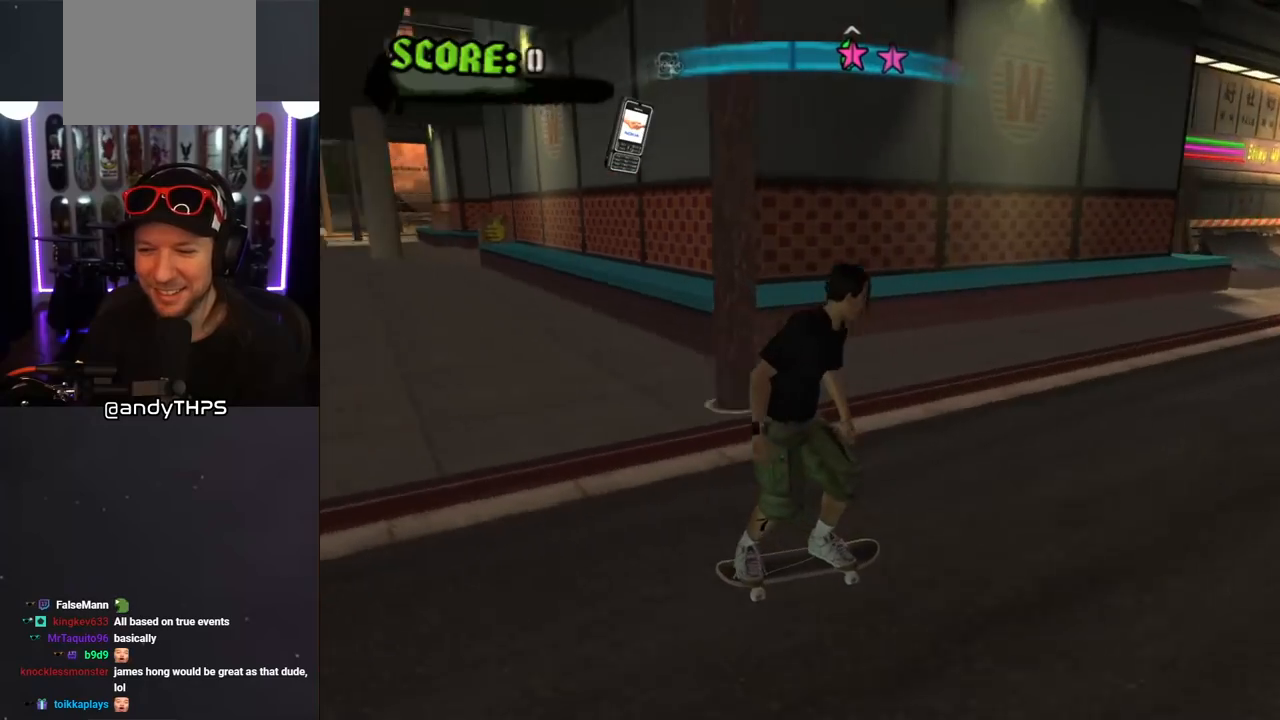
{"buttons": [], "left_stick": "center", "right_stick": "center", "events": [[100, "DPAD_LEFT", "down"], [150, "DPAD_UP", "down"], [233, "DPAD_UP", "up"], [283, "DPAD_LEFT", "up"], [283, "right_stick", "center"]]}
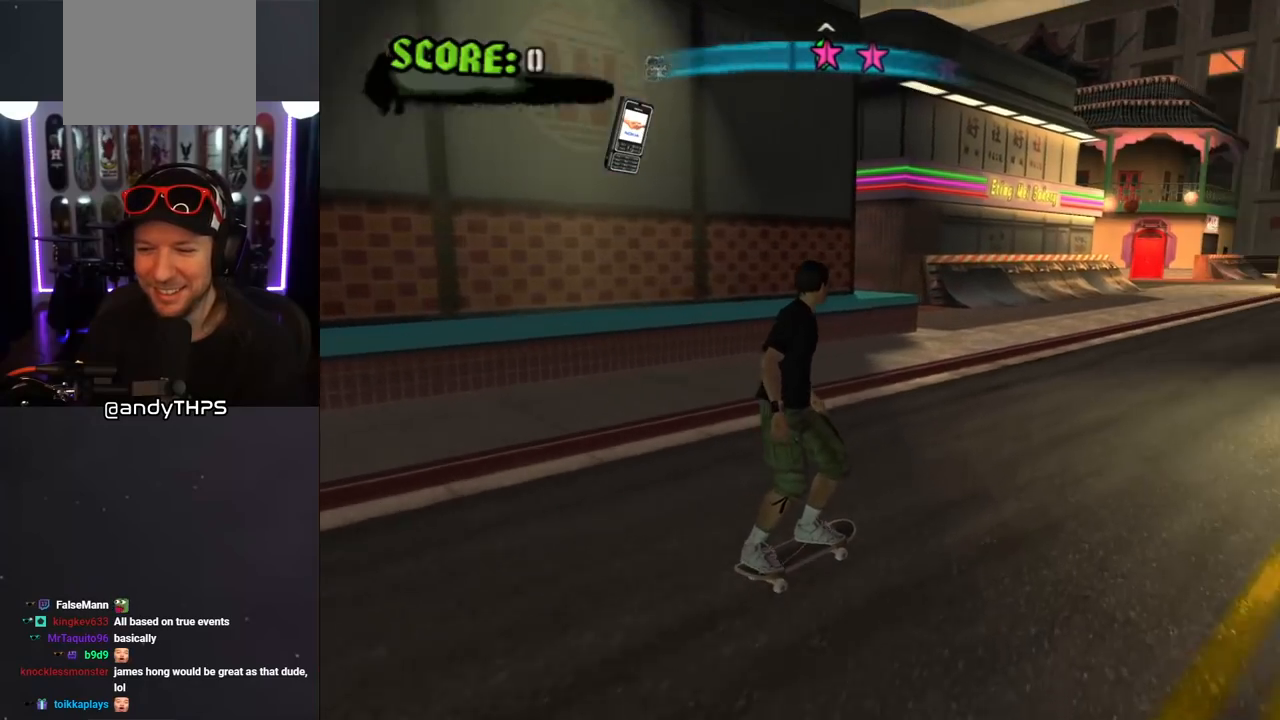
{"buttons": ["L1", "DPAD_UP", "DPAD_LEFT"], "left_stick": "center", "right_stick": "center", "events": [[83, "CROSS", "down"], [267, "CROSS", "up"], [300, "DPAD_LEFT", "down"], [300, "SQUARE", "down"], [350, "L1", "down"], [383, "DPAD_UP", "down"], [417, "DPAD_UP", "up"], [450, "SQUARE", "up"], [500, "DPAD_UP", "down"]]}
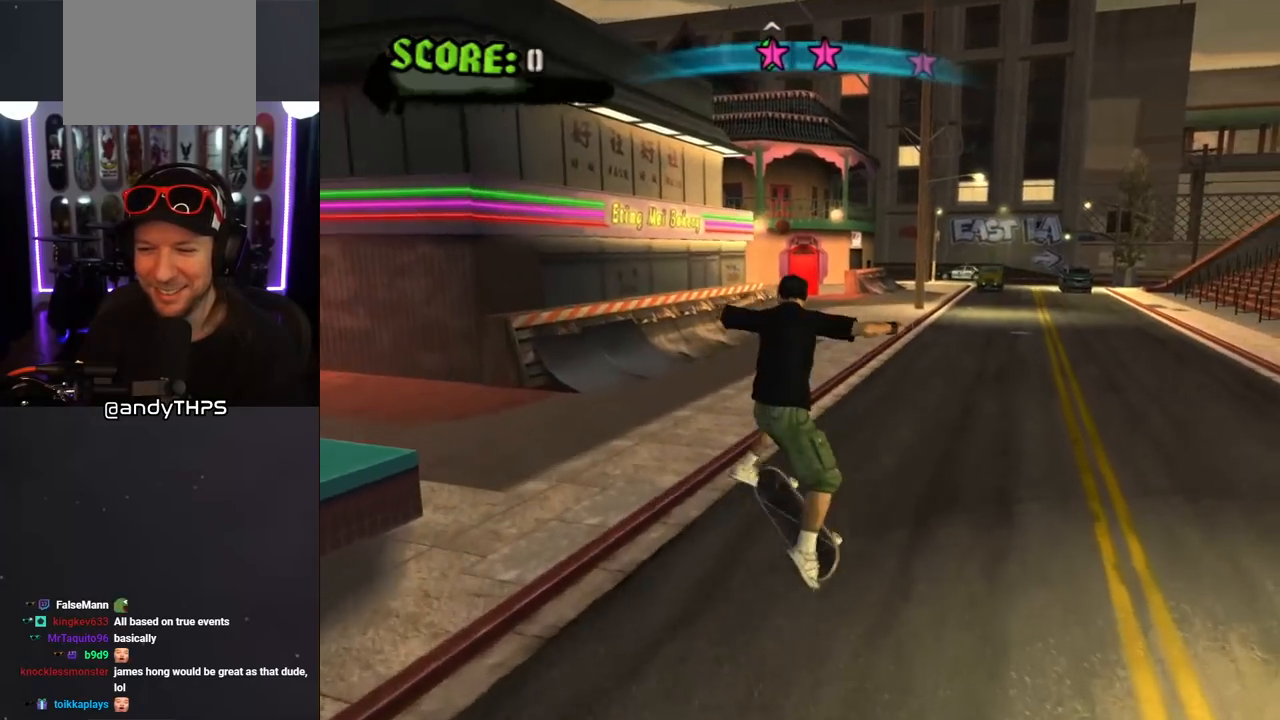
{"buttons": [], "left_stick": "center", "right_stick": "down-right", "events": [[167, "DPAD_LEFT", "up"], [183, "DPAD_UP", "up"], [233, "right_stick", "down-right"], [300, "L1", "up"]]}
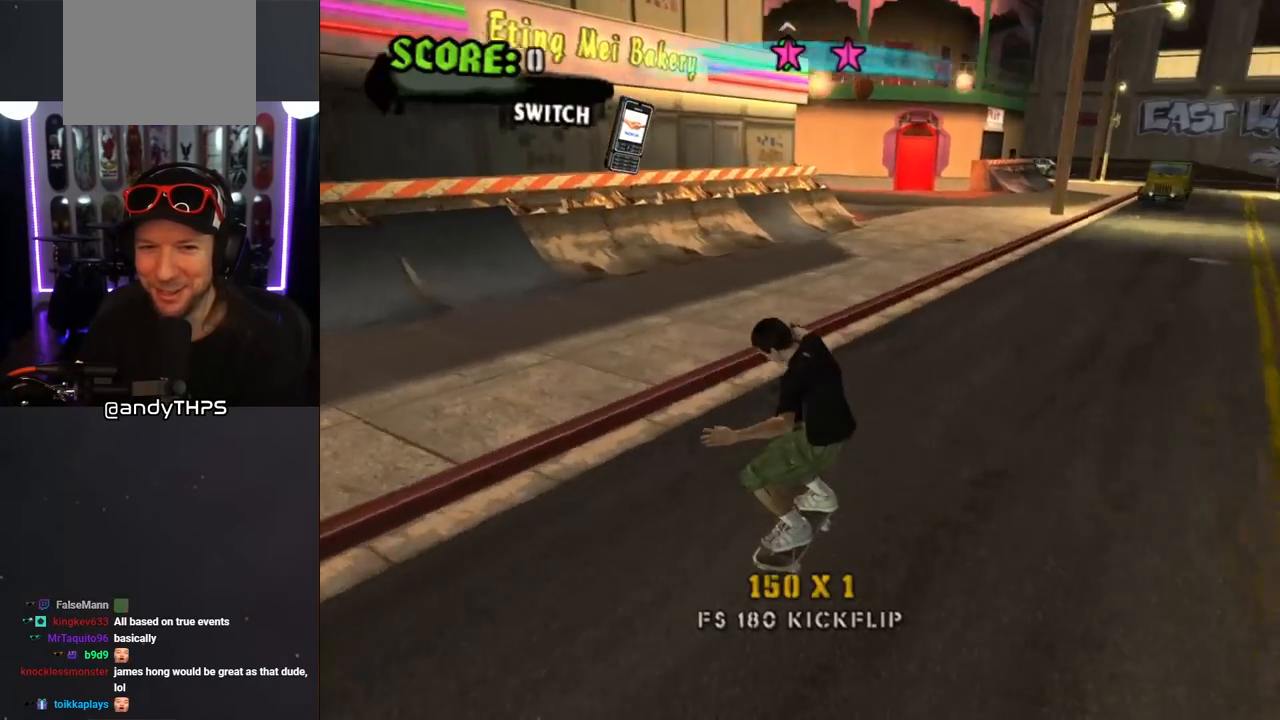
{"buttons": [], "left_stick": "center", "right_stick": "center", "events": [[250, "right_stick", "center"]]}
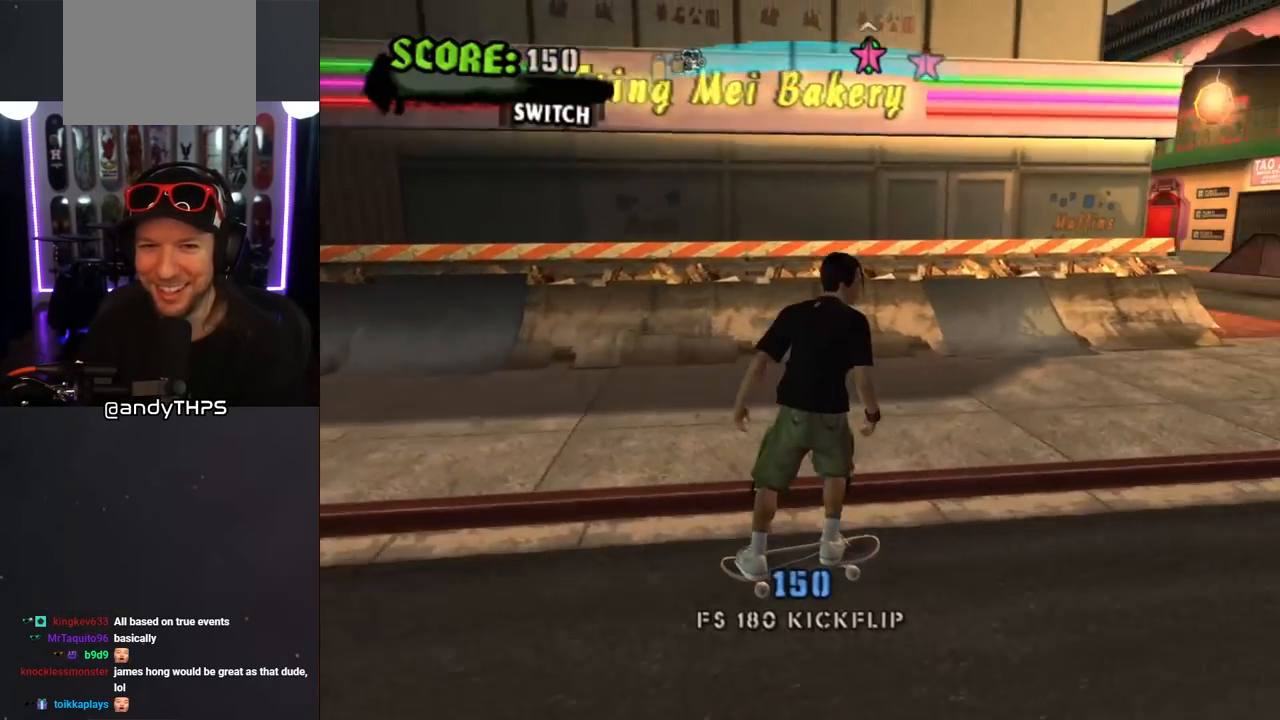
{"buttons": [], "left_stick": "center", "right_stick": "down", "events": [[383, "right_stick", "down"]]}
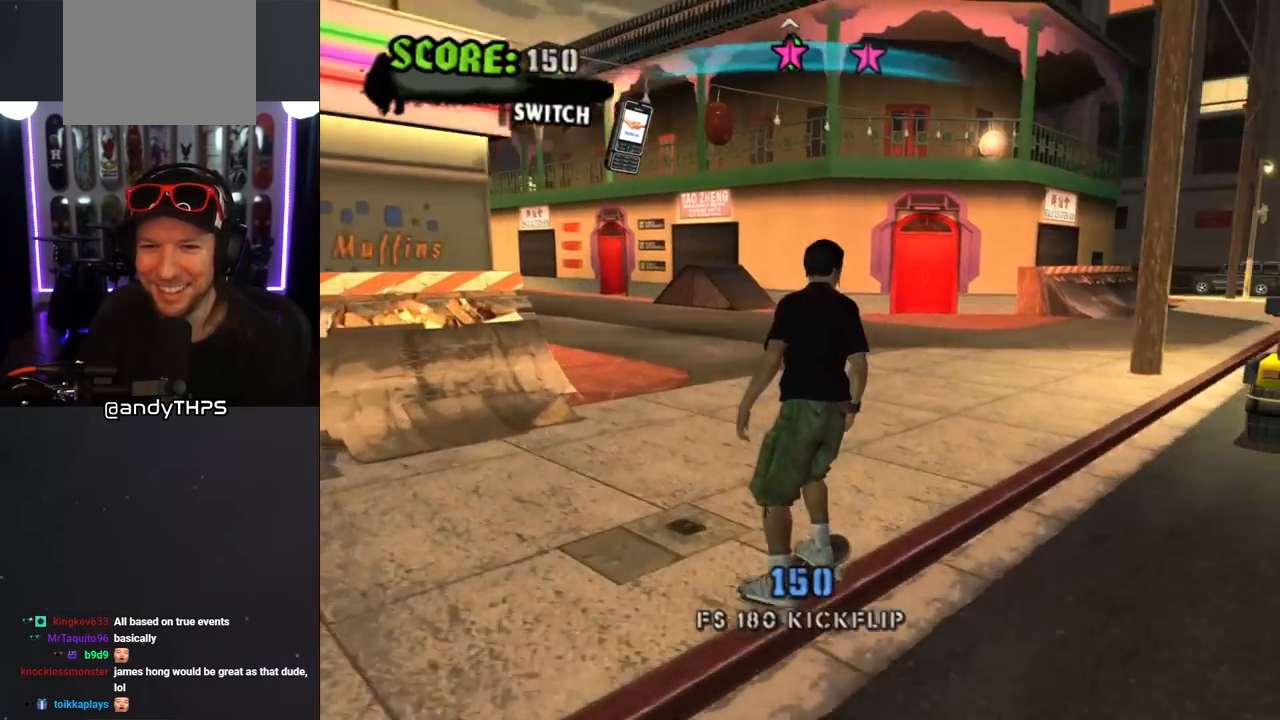
{"buttons": ["DPAD_DOWN", "DPAD_LEFT"], "left_stick": "center", "right_stick": "center", "events": [[150, "DPAD_LEFT", "down"], [317, "DPAD_DOWN", "down"], [400, "right_stick", "center"]]}
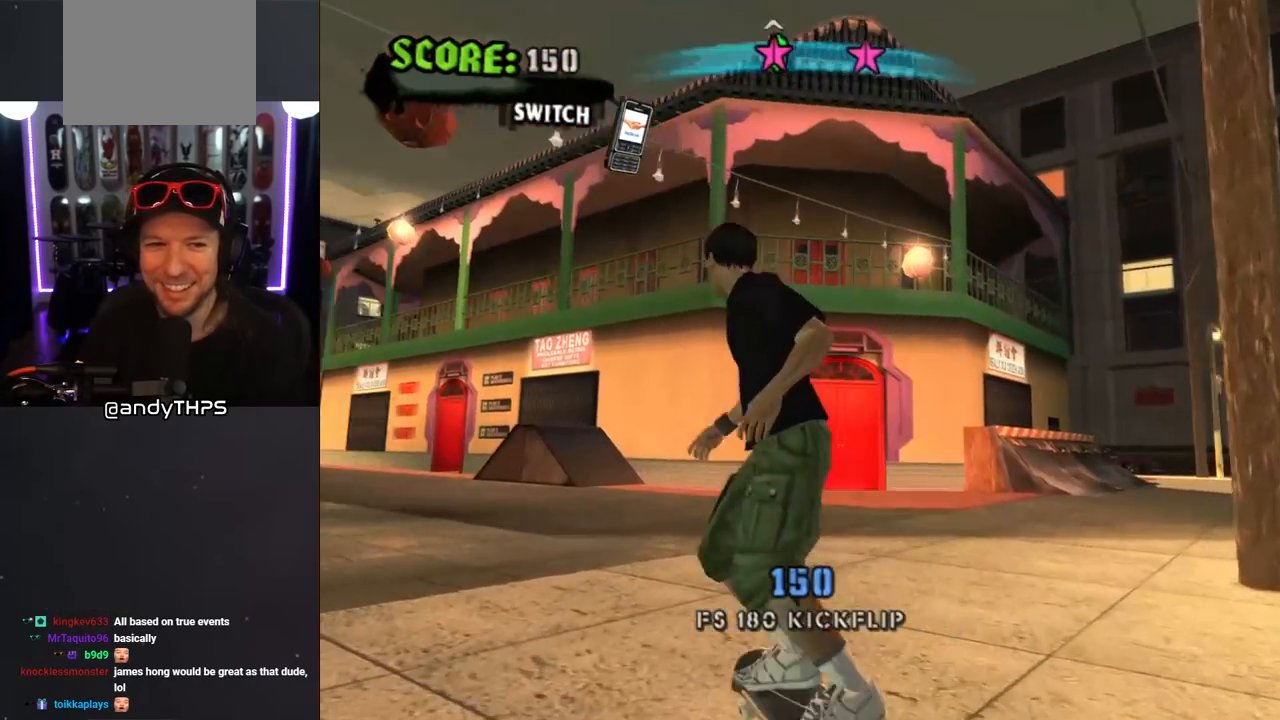
{"buttons": [], "left_stick": "center", "right_stick": "center", "events": [[17, "DPAD_DOWN", "up"], [50, "DPAD_LEFT", "up"], [300, "right_stick", "down-right"], [467, "right_stick", "center"]]}
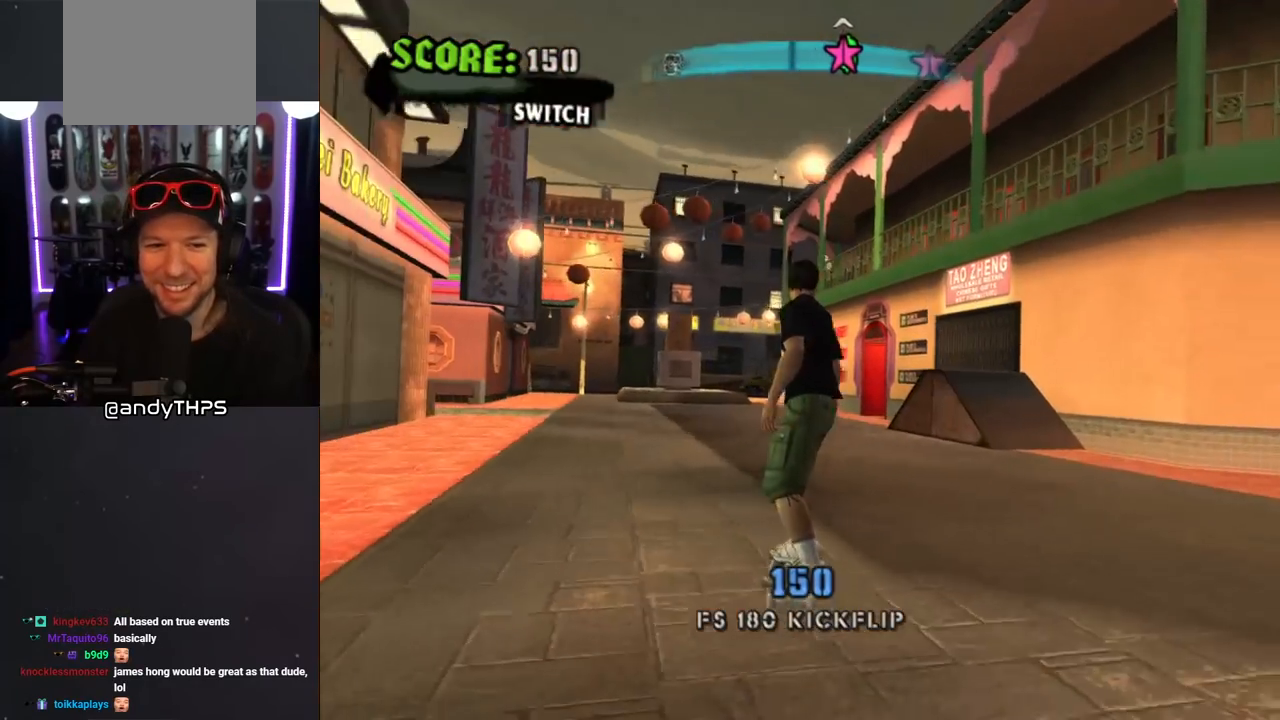
{"buttons": ["CROSS", "DPAD_UP"], "left_stick": "center", "right_stick": "center", "events": [[117, "CROSS", "down"], [267, "DPAD_UP", "down"], [383, "DPAD_UP", "up"], [483, "DPAD_UP", "down"]]}
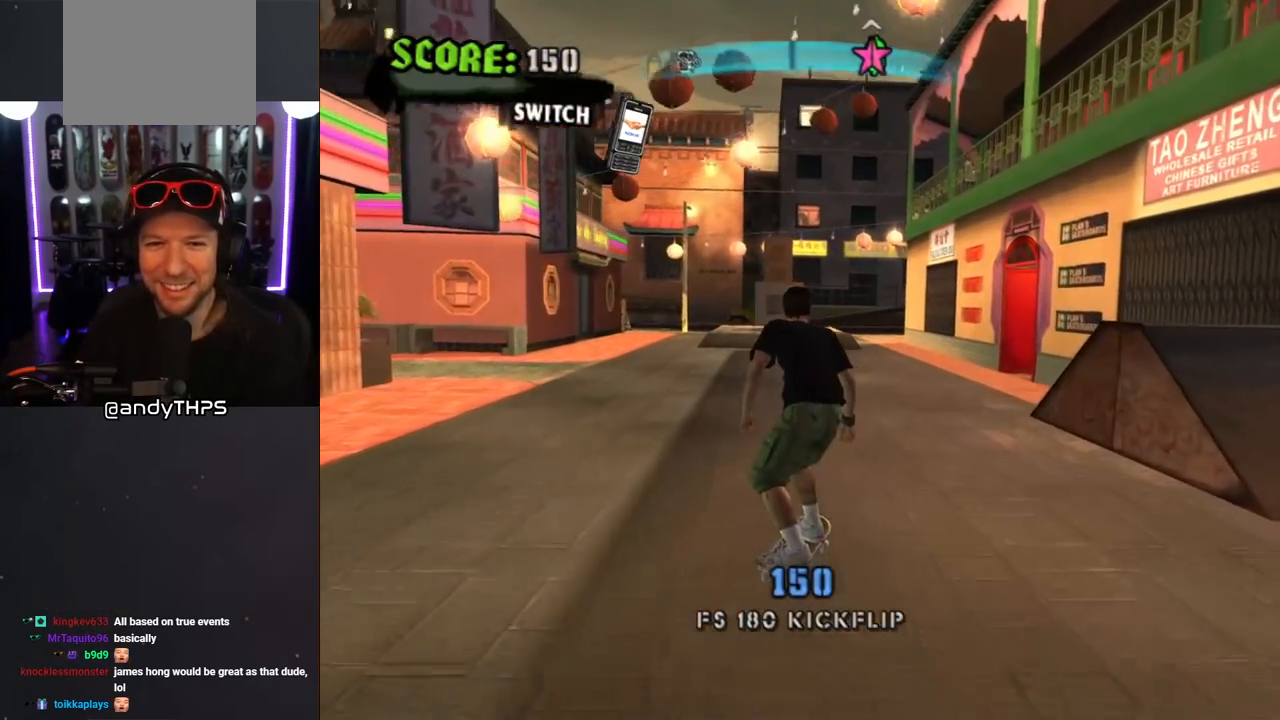
{"buttons": ["L1"], "left_stick": "center", "right_stick": "center", "events": [[17, "DPAD_LEFT", "down"], [67, "DPAD_LEFT", "up"], [67, "DPAD_UP", "up"], [150, "CROSS", "up"], [150, "DPAD_LEFT", "down"], [150, "DPAD_UP", "down"], [150, "L1", "down"], [150, "SQUARE", "down"], [217, "DPAD_LEFT", "up"], [233, "DPAD_UP", "up"], [233, "SQUARE", "up"]]}
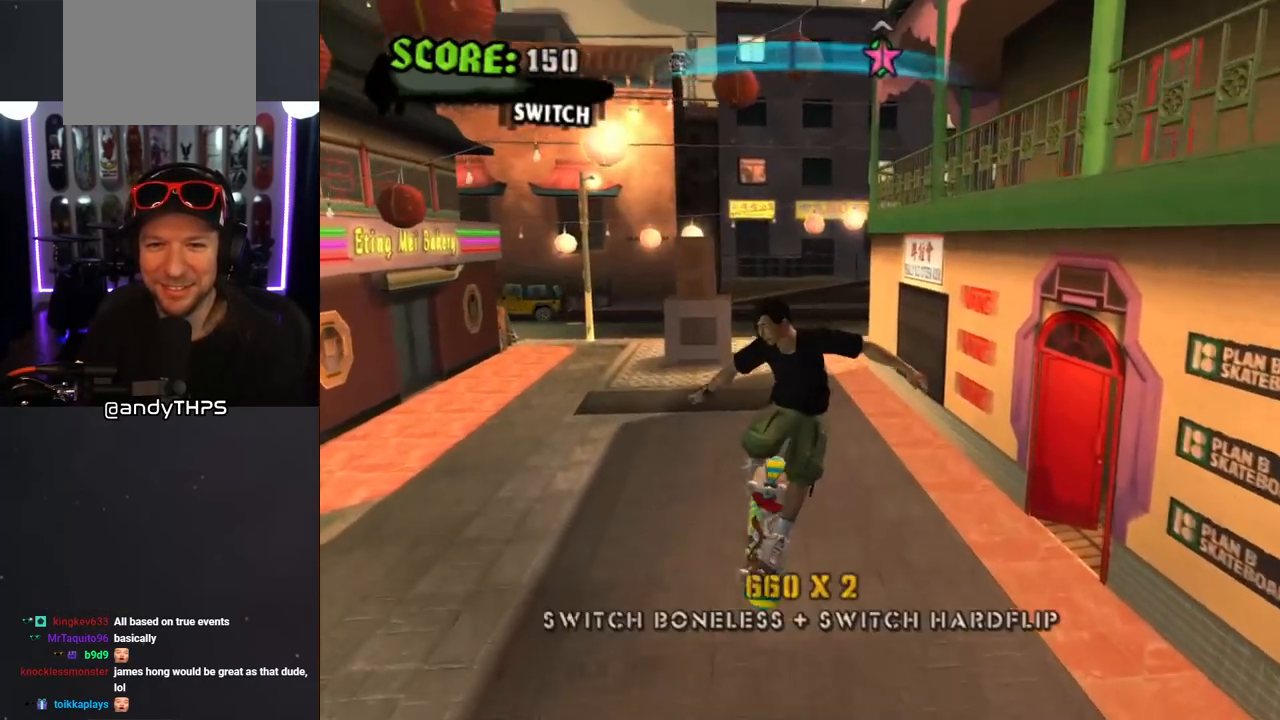
{"buttons": ["CROSS"], "left_stick": "center", "right_stick": "center", "events": [[133, "L1", "up"], [333, "CROSS", "down"]]}